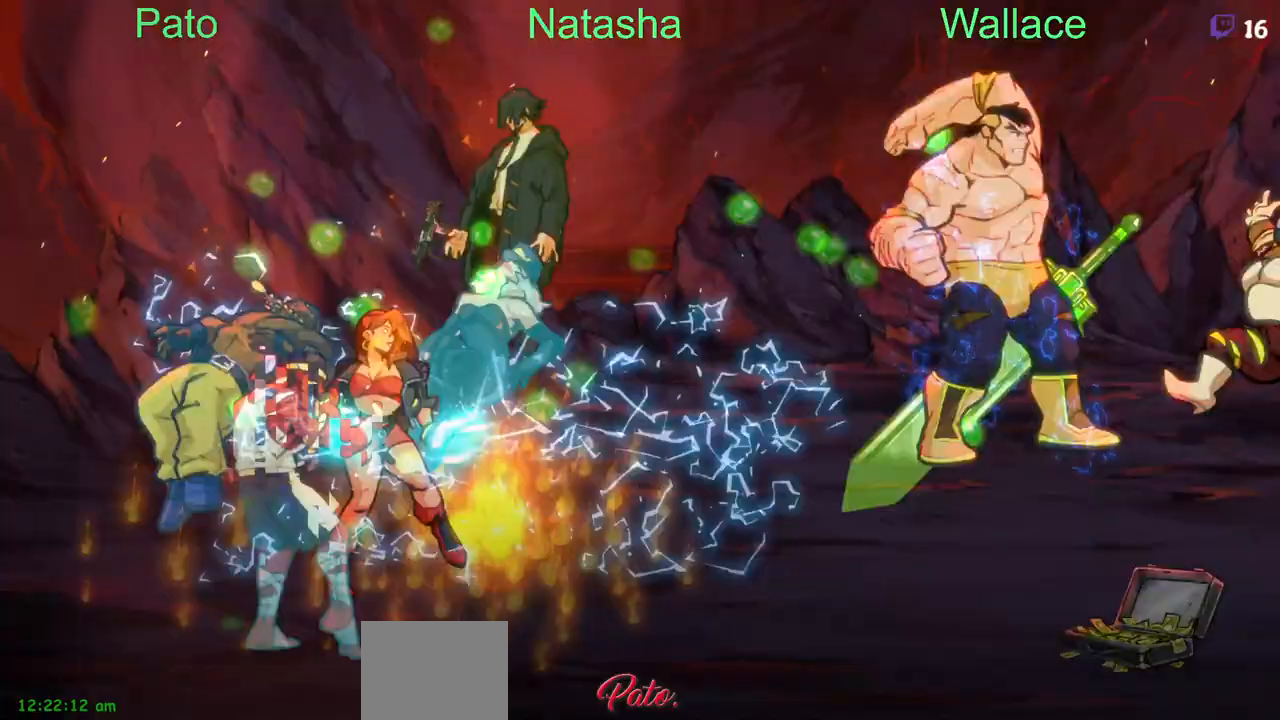
Gameplay with a controller (PlayStation layout); each line is a JSON object with the inputs held at the frame after it (dt_ms = milliseconds from this image to that frame). "events" lists button and stick changes between this image and that frame as [ms after this image, input, new state], when the widget could be followed in between. Not read: L1 L3 R3 TRIANGLE left_stick right_stick.
{"dt_ms": 500, "buttons": [], "events": []}
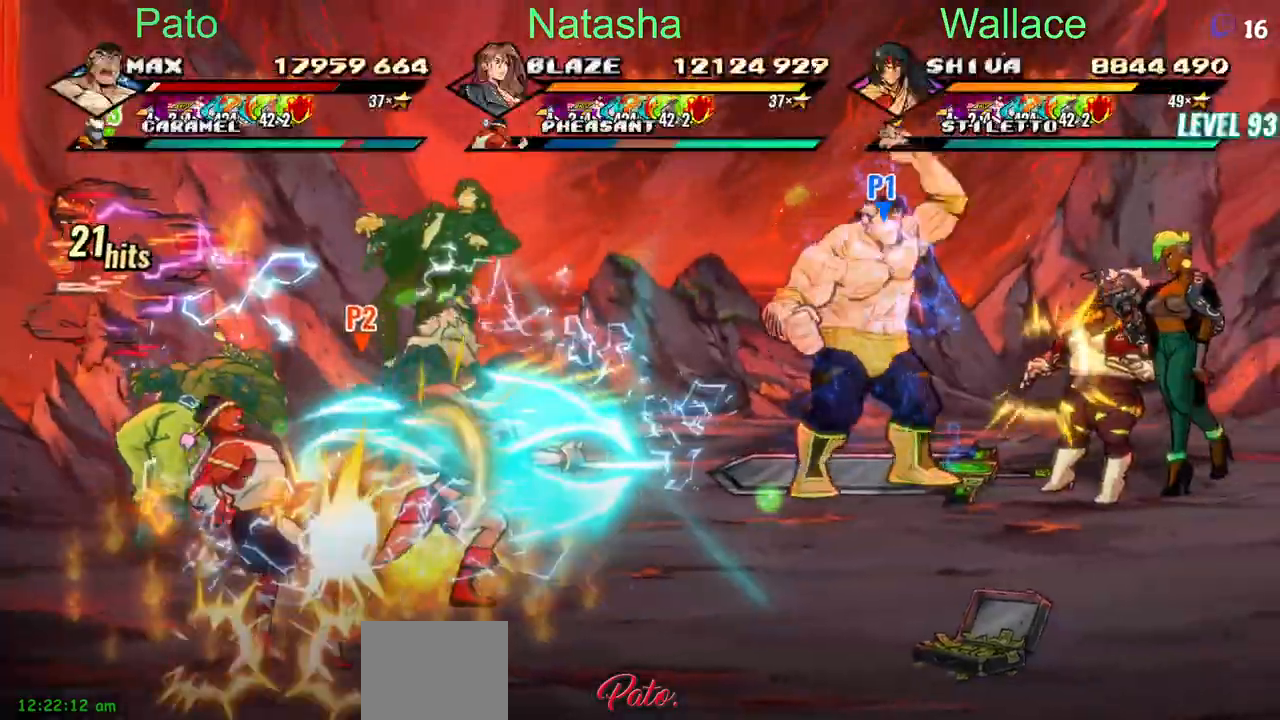
{"dt_ms": 500, "buttons": ["DPAD_LEFT"], "events": [[433, "DPAD_LEFT", "down"]]}
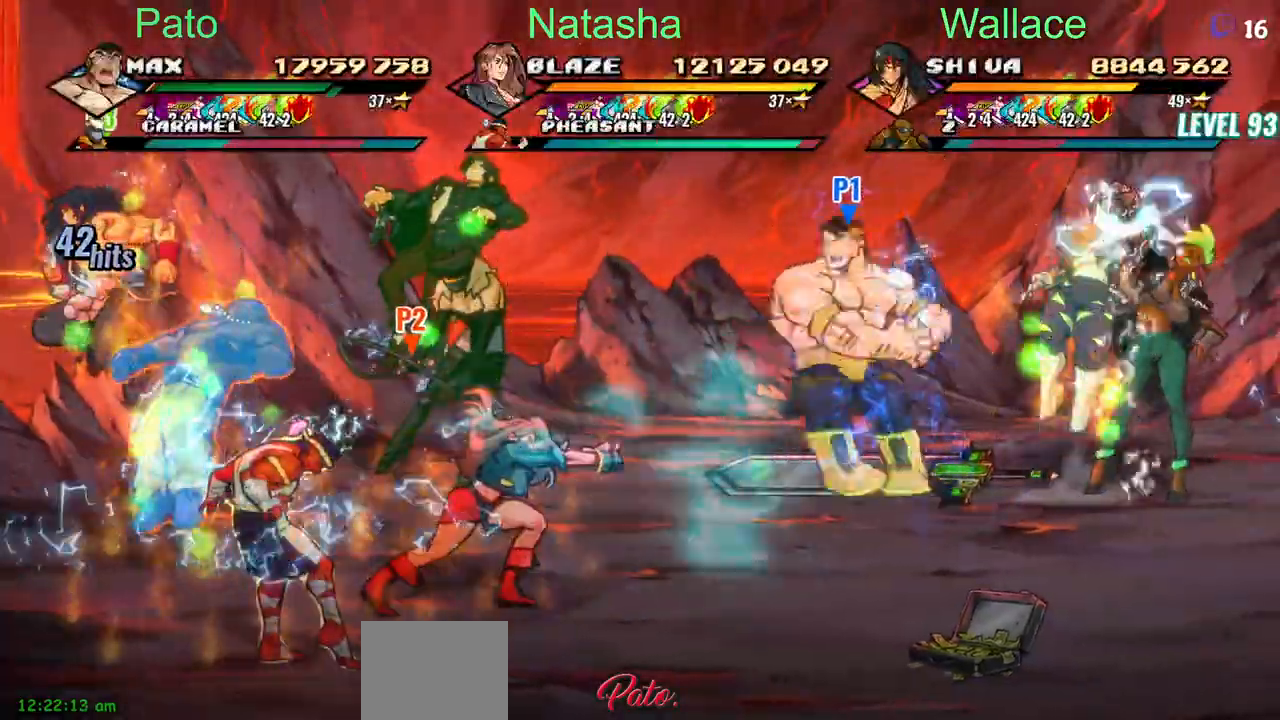
{"dt_ms": 500, "buttons": ["DPAD_LEFT"], "events": []}
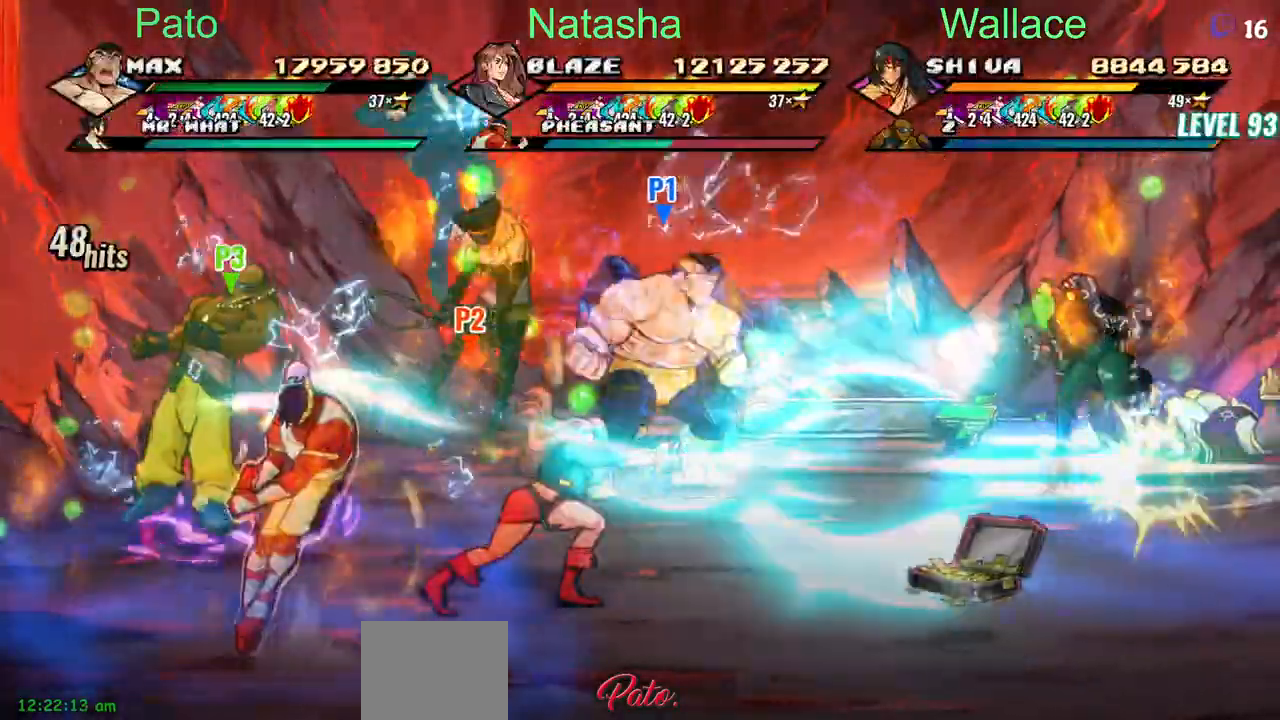
{"dt_ms": 500, "buttons": ["CROSS", "DPAD_LEFT"], "events": [[450, "CROSS", "down"]]}
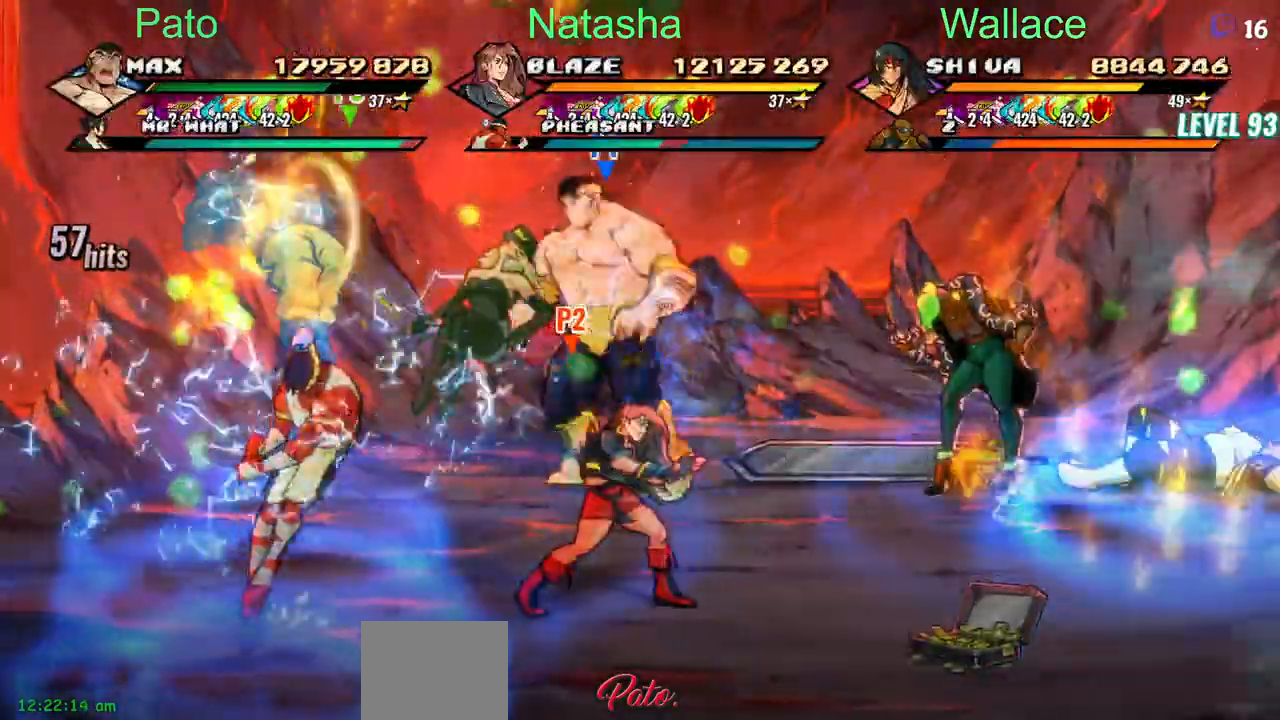
{"dt_ms": 500, "buttons": ["DPAD_RIGHT"]}
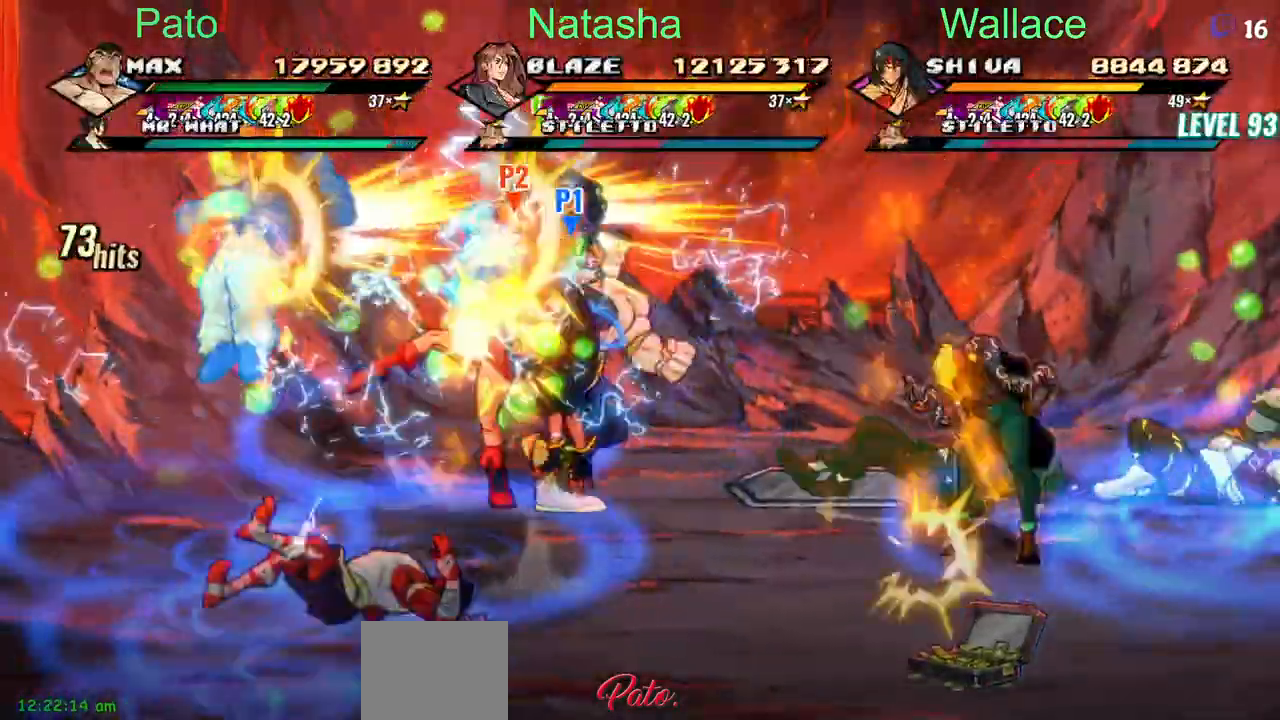
{"dt_ms": 500, "buttons": ["DPAD_RIGHT"], "events": []}
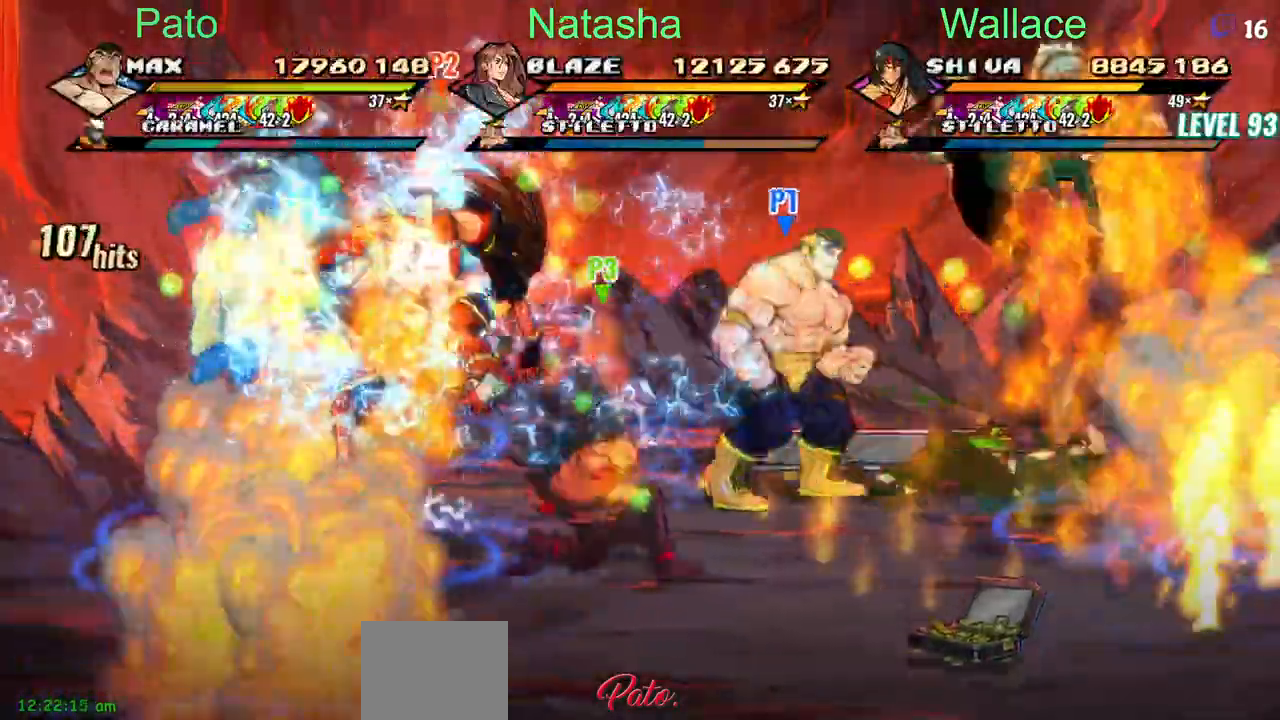
{"dt_ms": 500, "buttons": [], "events": [[350, "DPAD_RIGHT", "up"]]}
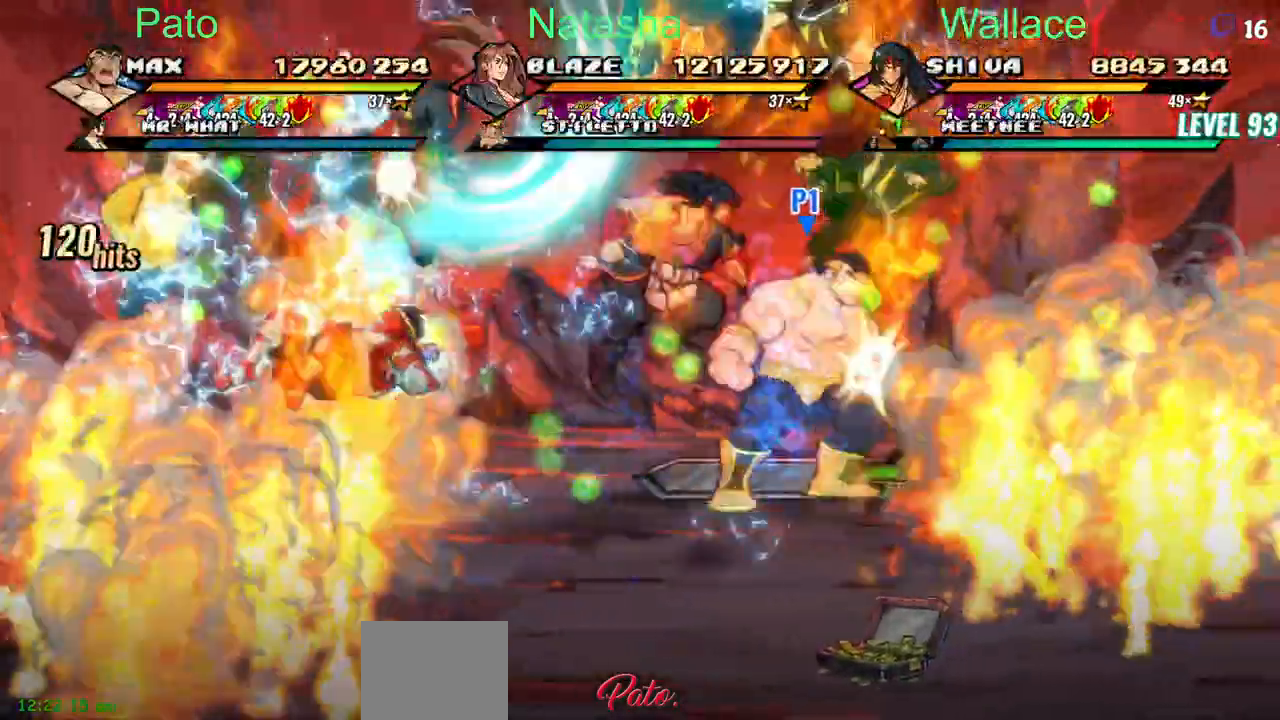
{"dt_ms": 500, "buttons": [], "events": []}
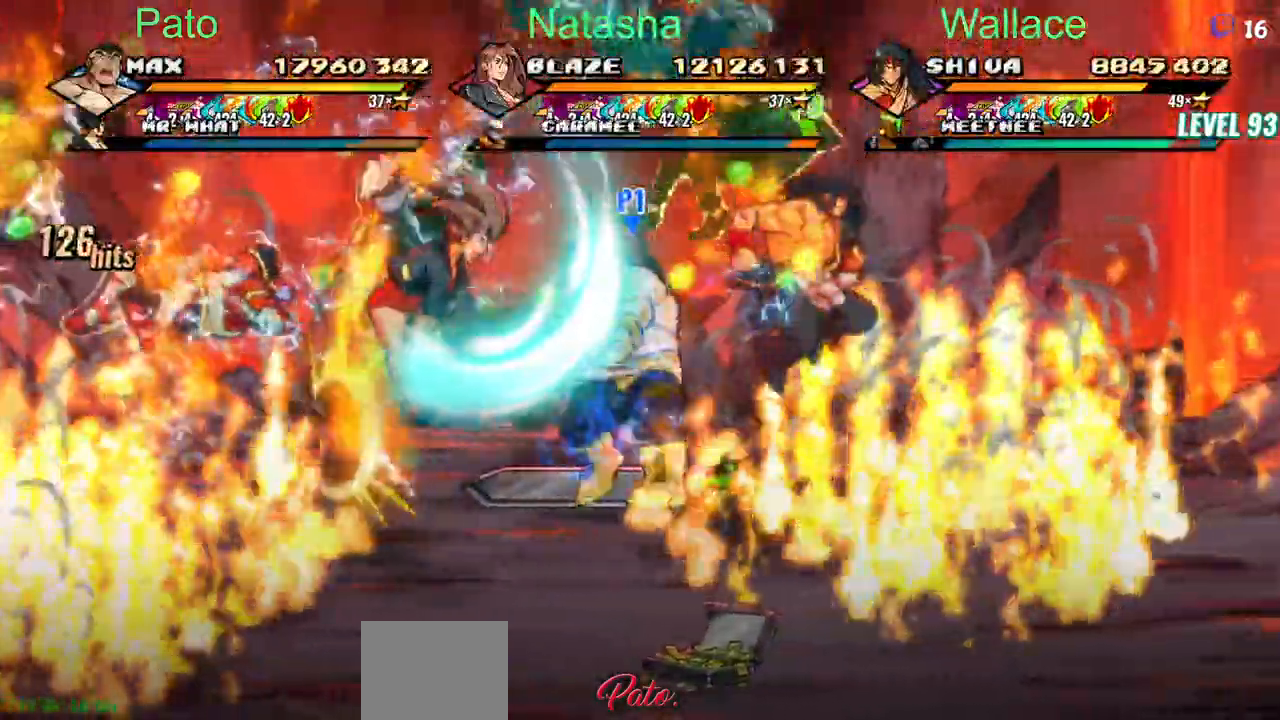
{"dt_ms": 500, "buttons": ["DPAD_RIGHT"], "events": [[67, "DPAD_RIGHT", "down"]]}
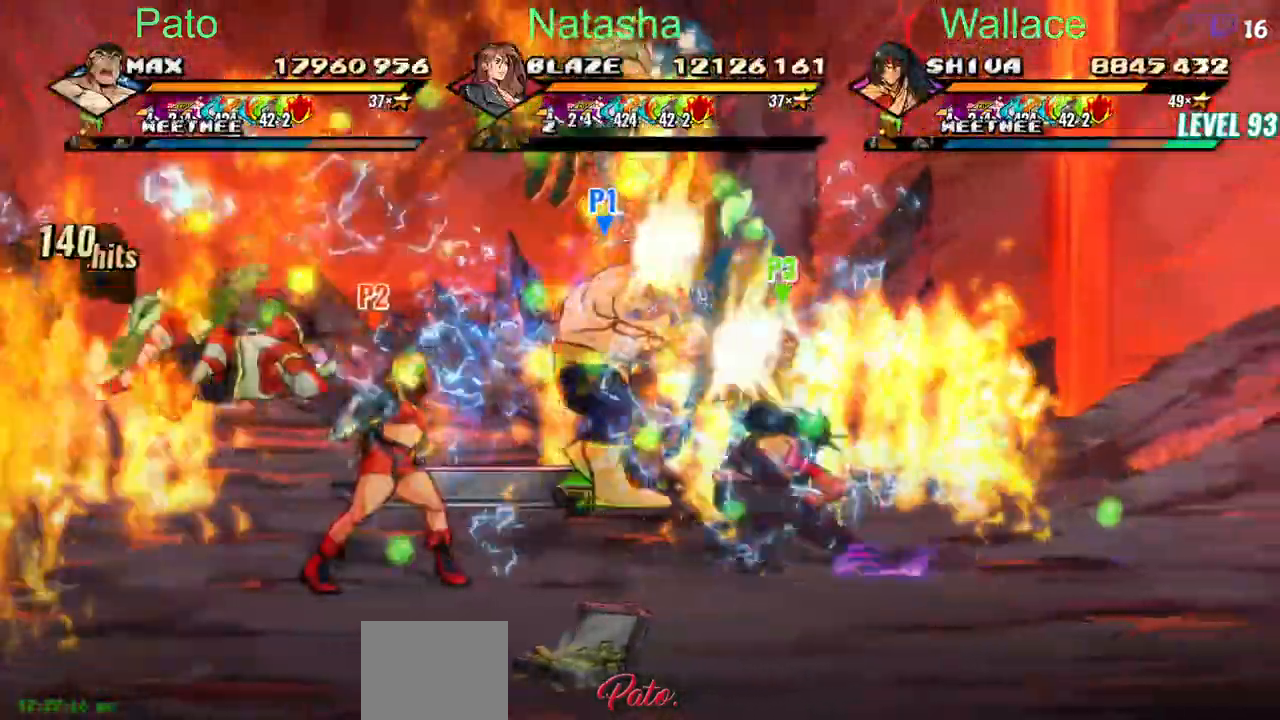
{"dt_ms": 500, "buttons": [], "events": [[500, "DPAD_RIGHT", "up"]]}
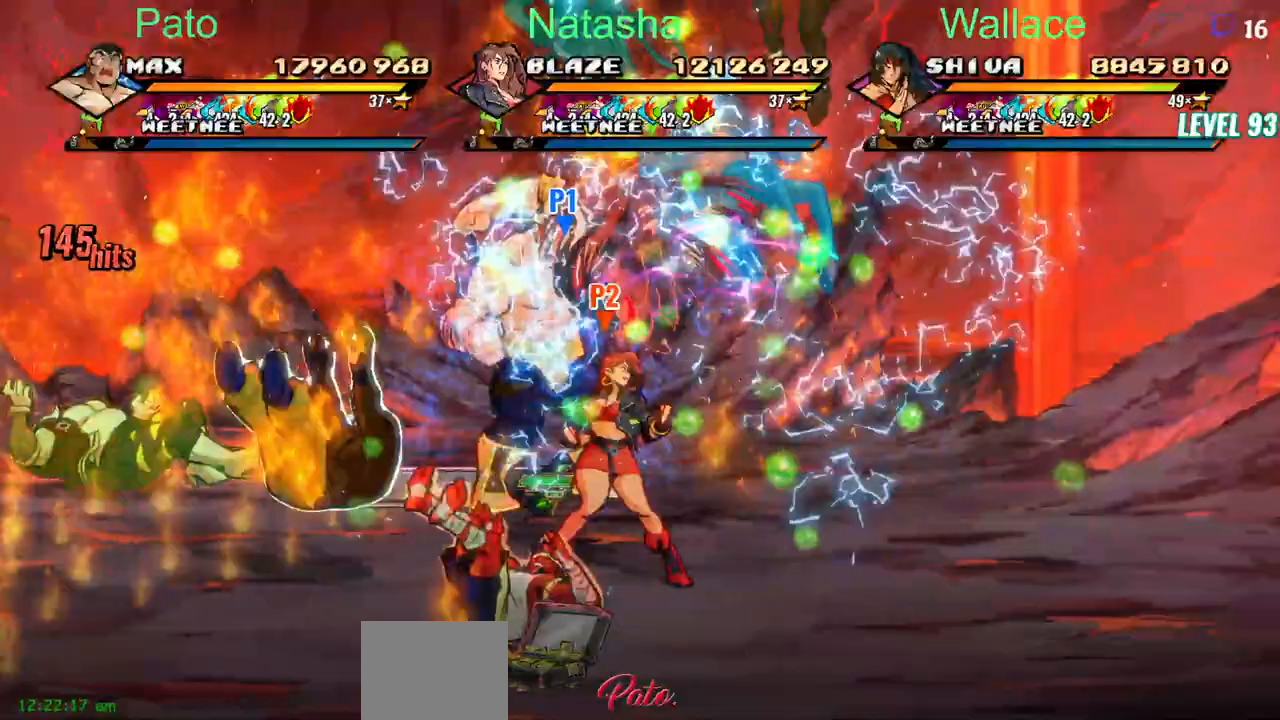
{"dt_ms": 500, "buttons": [], "events": []}
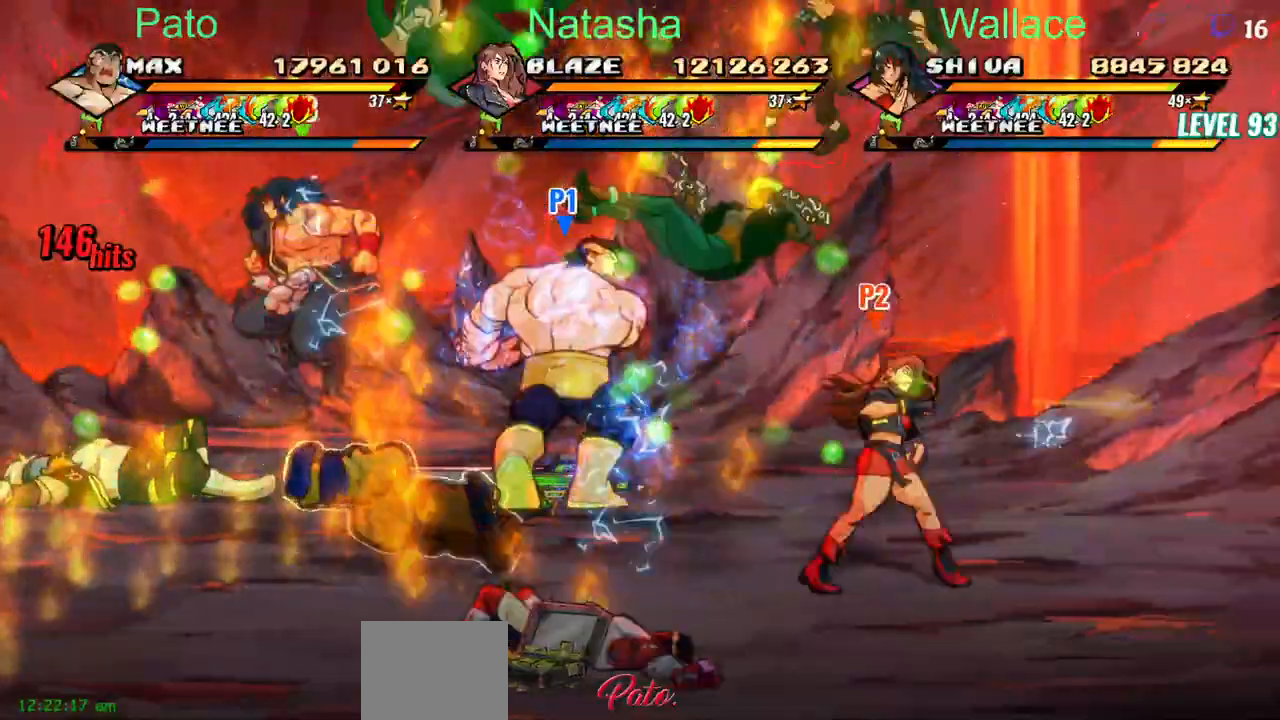
{"dt_ms": 500, "buttons": ["DPAD_RIGHT"], "events": [[117, "DPAD_RIGHT", "down"]]}
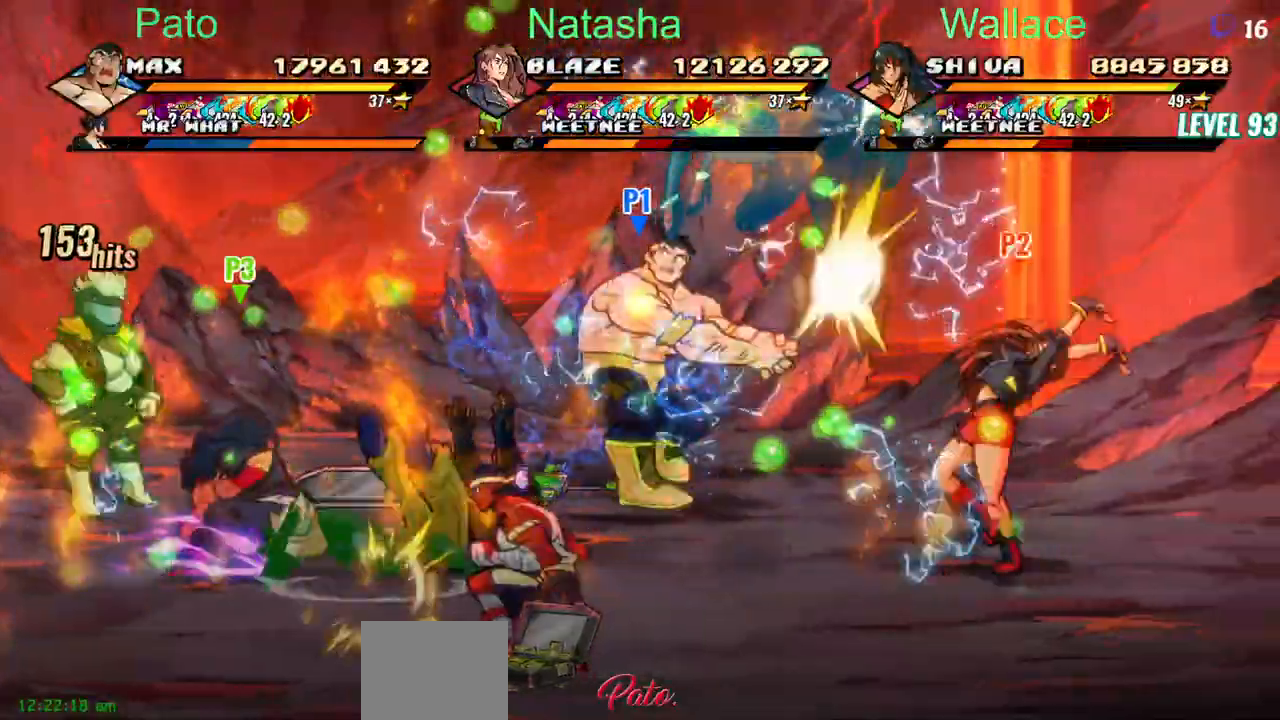
{"dt_ms": 500, "buttons": ["DPAD_RIGHT"]}
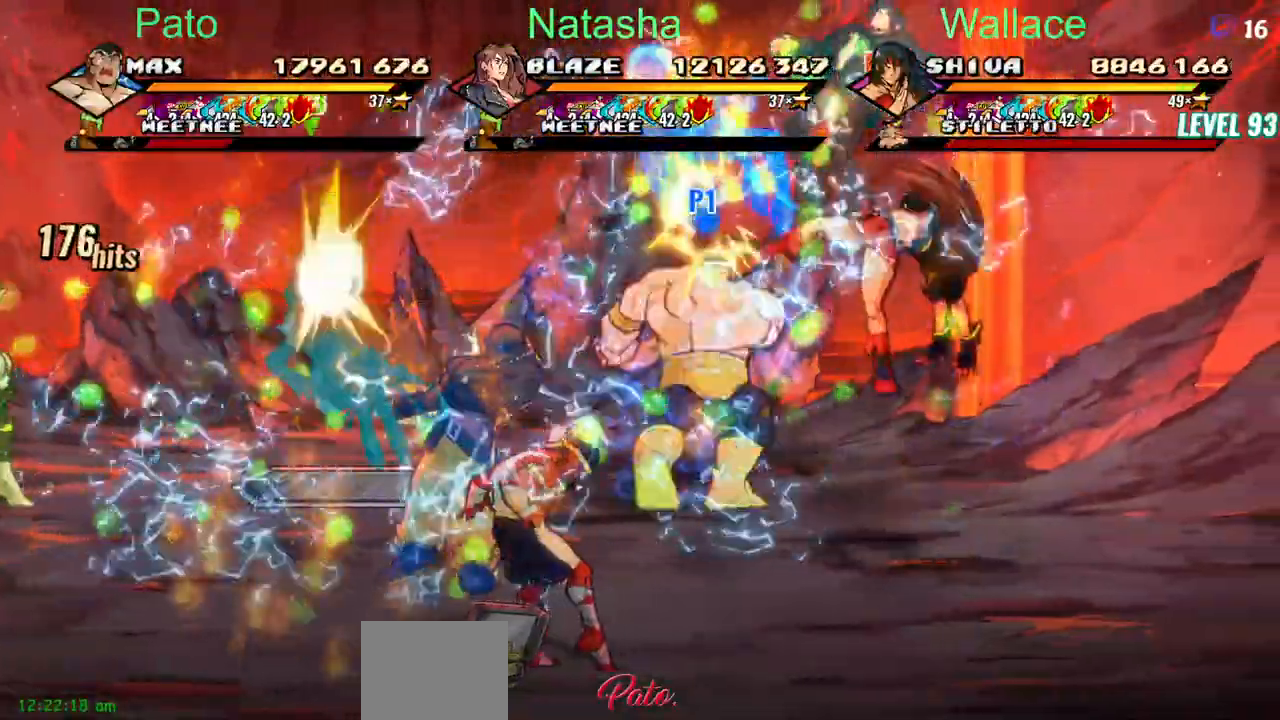
{"dt_ms": 500, "buttons": ["DPAD_RIGHT"]}
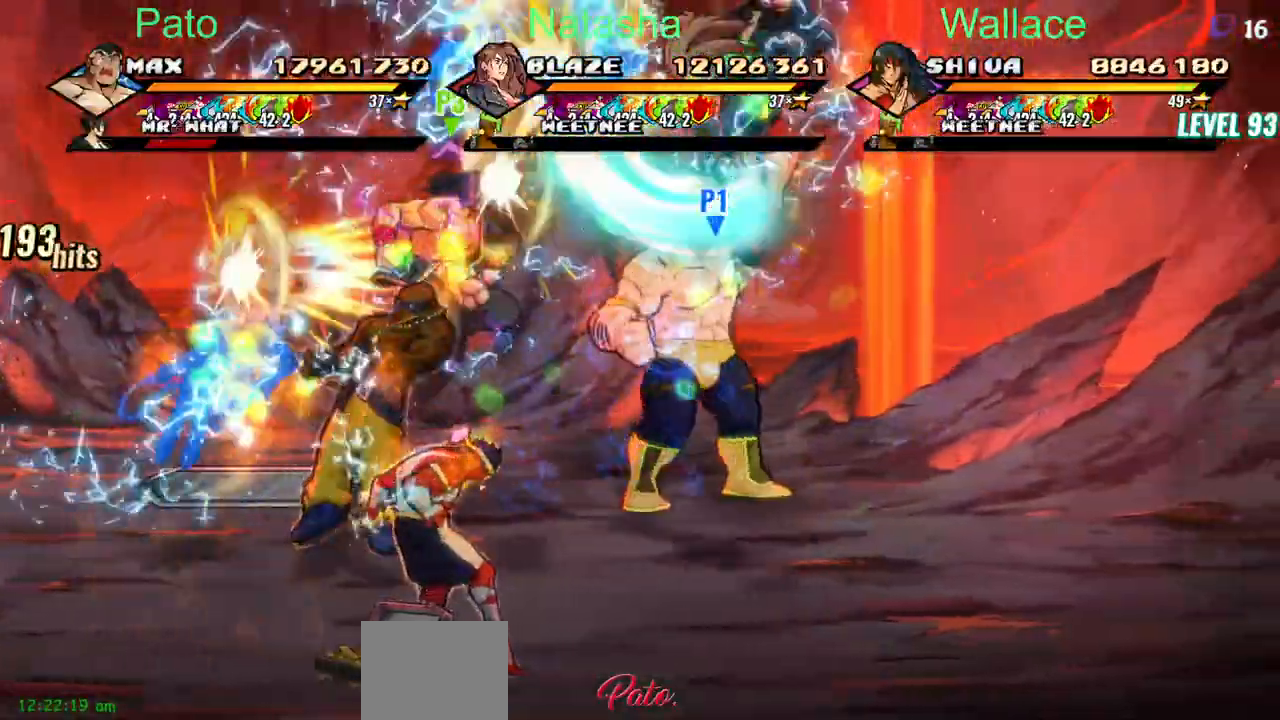
{"dt_ms": 500, "buttons": ["DPAD_RIGHT"], "events": []}
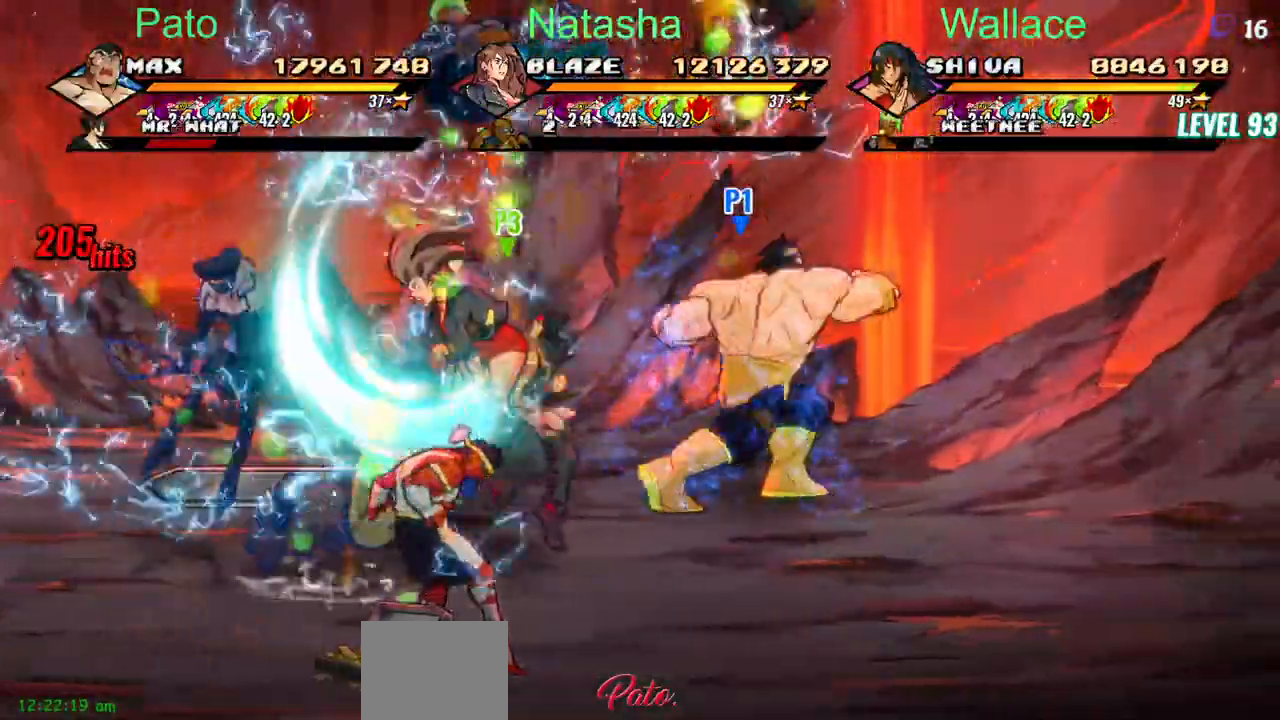
{"dt_ms": 500, "buttons": ["DPAD_DOWN", "DPAD_LEFT"], "events": [[183, "DPAD_LEFT", "down"], [200, "DPAD_DOWN", "down"], [483, "DPAD_RIGHT", "up"]]}
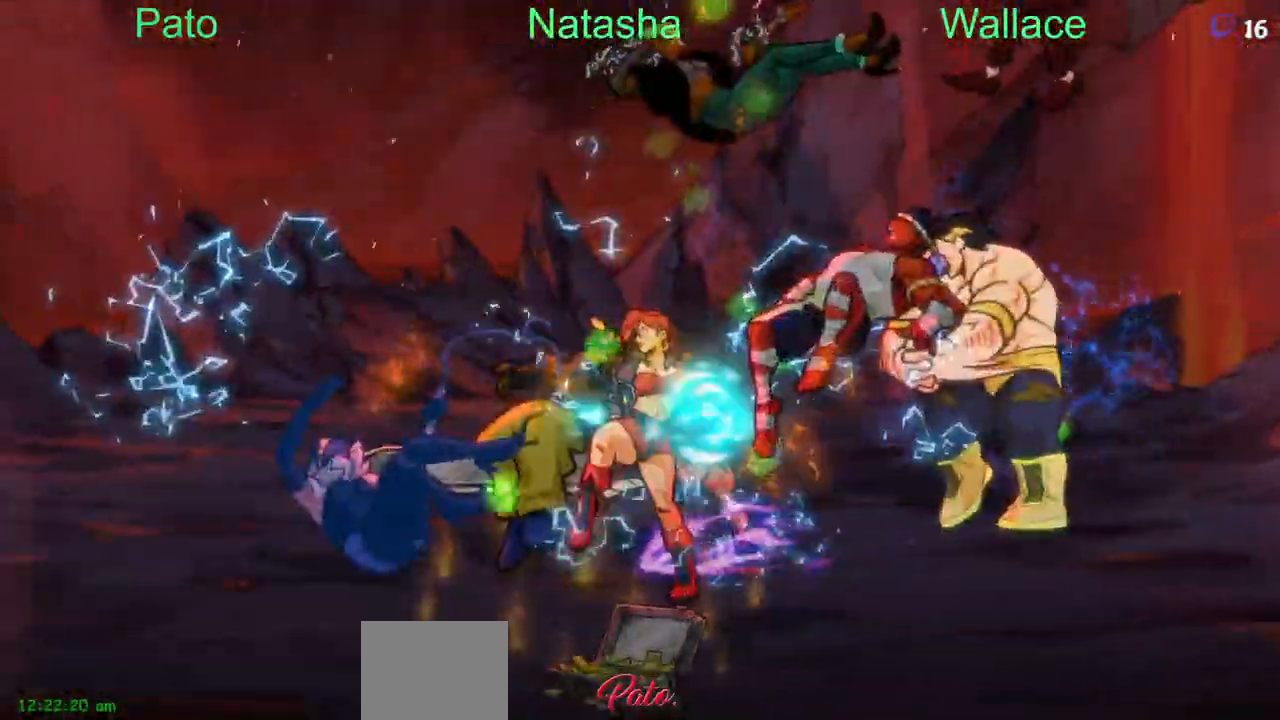
{"dt_ms": 500, "buttons": ["DPAD_DOWN", "DPAD_LEFT"], "events": []}
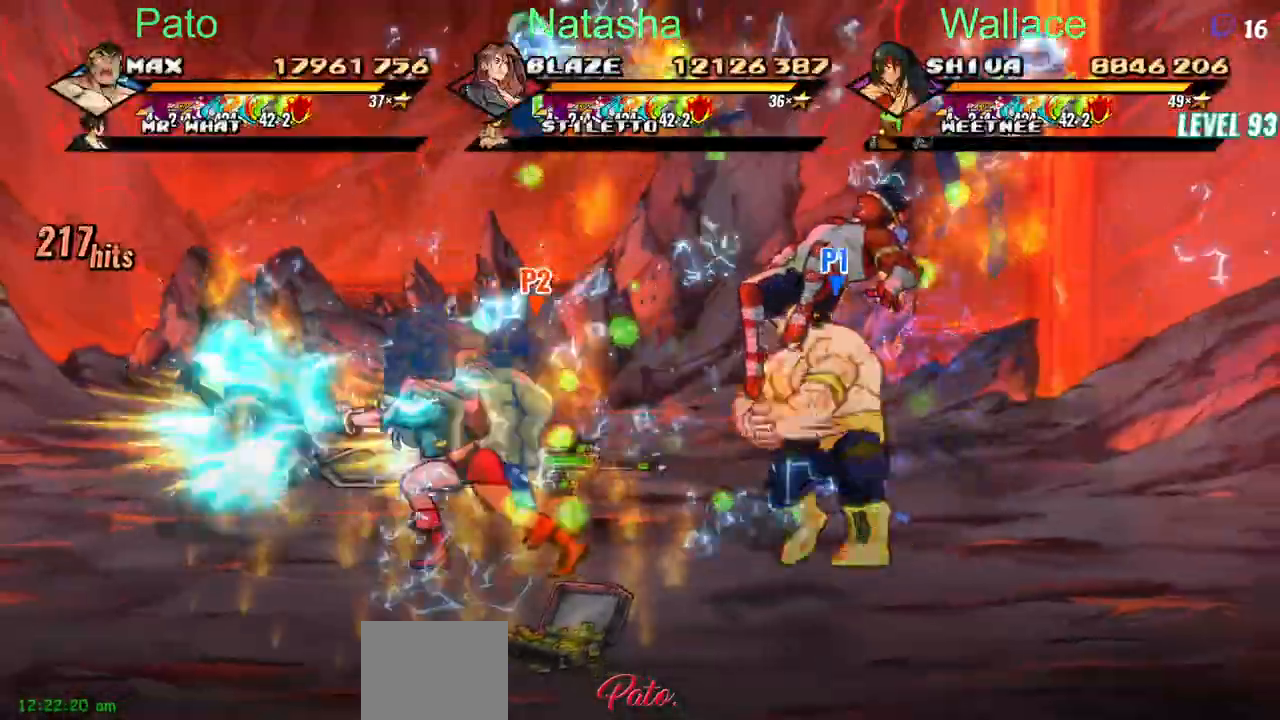
{"dt_ms": 500, "buttons": ["DPAD_LEFT"], "events": [[50, "DPAD_DOWN", "up"]]}
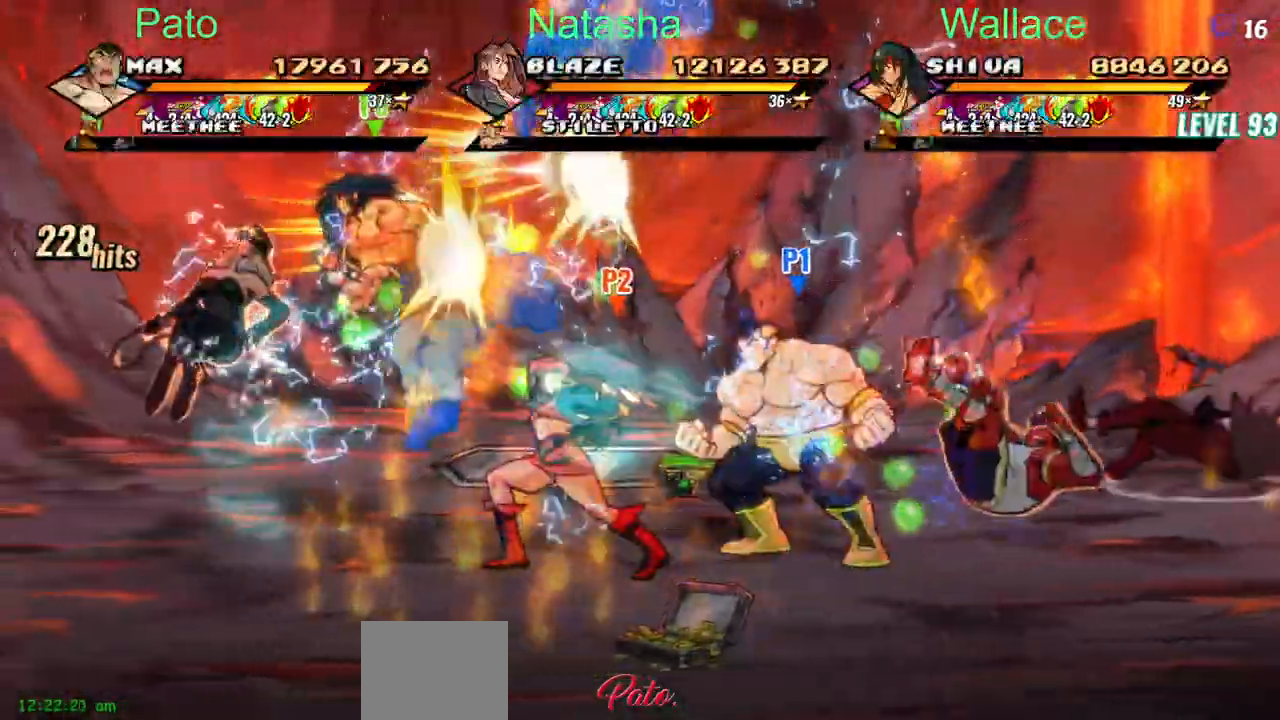
{"dt_ms": 1000, "buttons": ["DPAD_LEFT"]}
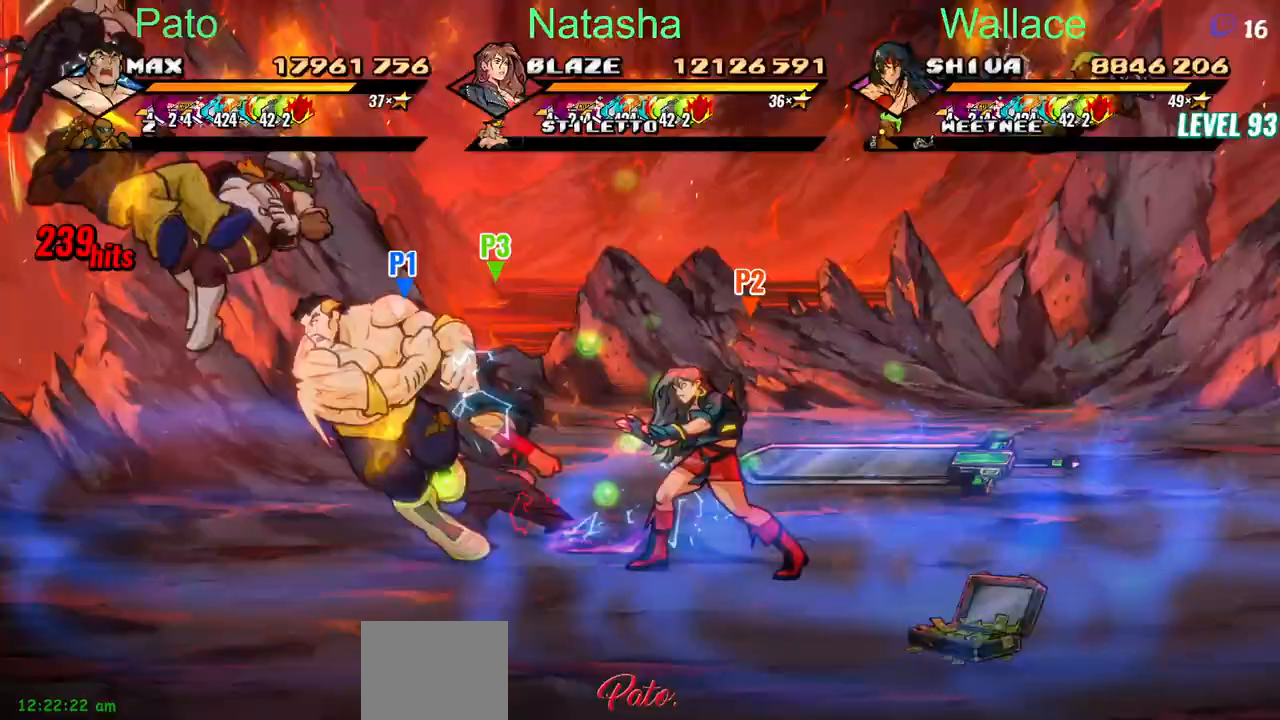
{"dt_ms": 500, "buttons": ["DPAD_RIGHT"], "events": [[133, "DPAD_LEFT", "up"], [250, "DPAD_RIGHT", "down"]]}
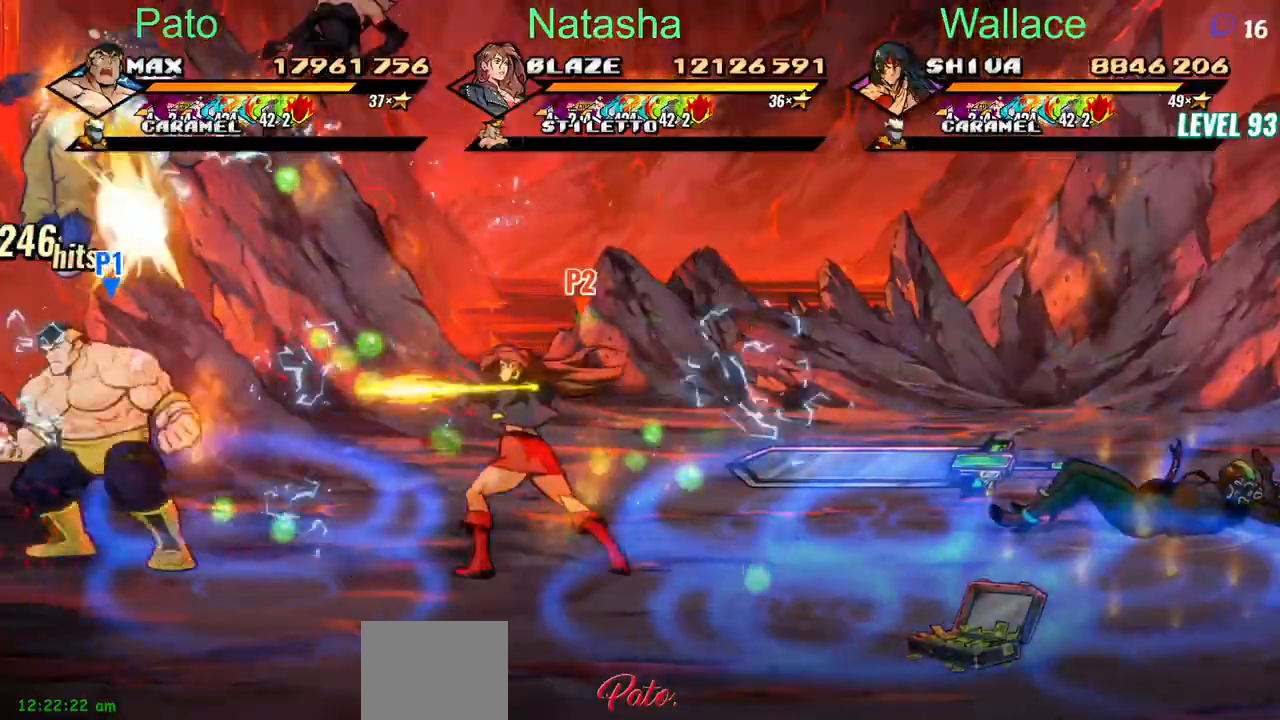
{"dt_ms": 500, "buttons": ["DPAD_RIGHT"], "events": [[150, "CROSS", "down"], [233, "CROSS", "up"]]}
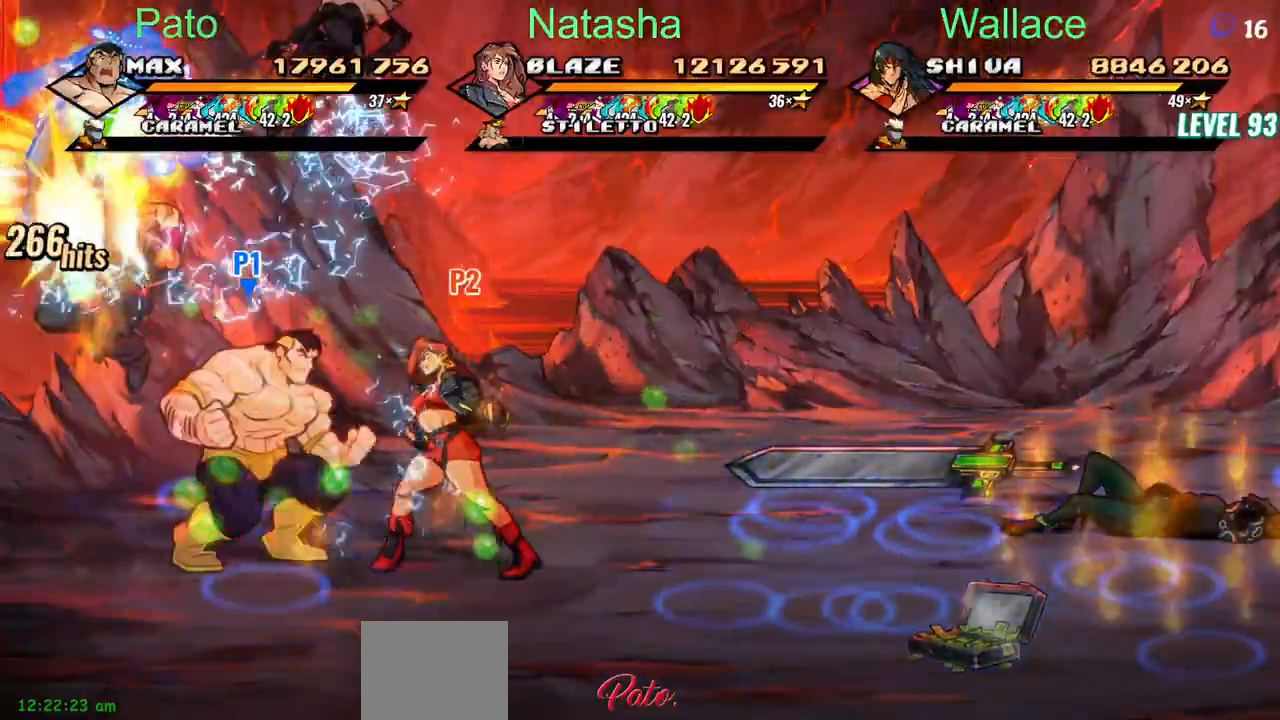
{"dt_ms": 500, "buttons": ["DPAD_RIGHT"], "events": []}